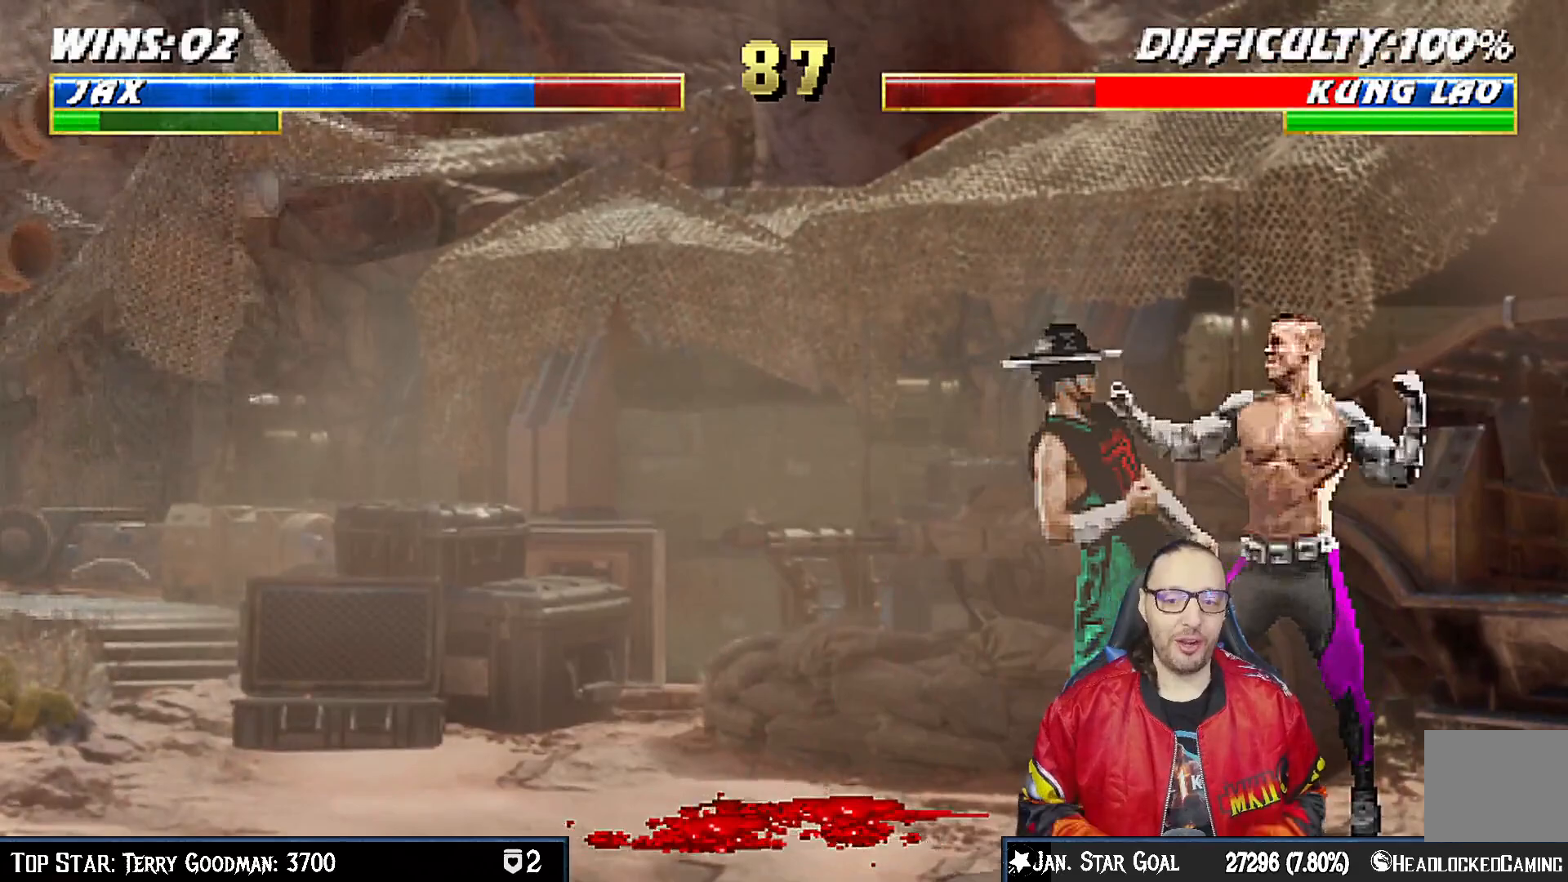
Gameplay with a controller (PlayStation layout); each line is a JSON object with the inputs held at the frame after it. "events" lists button and stick changes between this image and that frame as [ms after this image, input, new state], when the widget could be followed in between. Not read: L1.
{"buttons": ["CROSS", "DPAD_LEFT"], "left_stick": "center", "right_stick": "center", "events": [[17, "CROSS", "up"], [83, "CROSS", "down"], [150, "CROSS", "up"], [233, "CROSS", "down"], [233, "DPAD_DOWN", "down"], [267, "CROSS", "up"], [267, "DPAD_DOWN", "up"], [367, "CROSS", "down"], [400, "CROSS", "up"], [500, "CROSS", "down"]]}
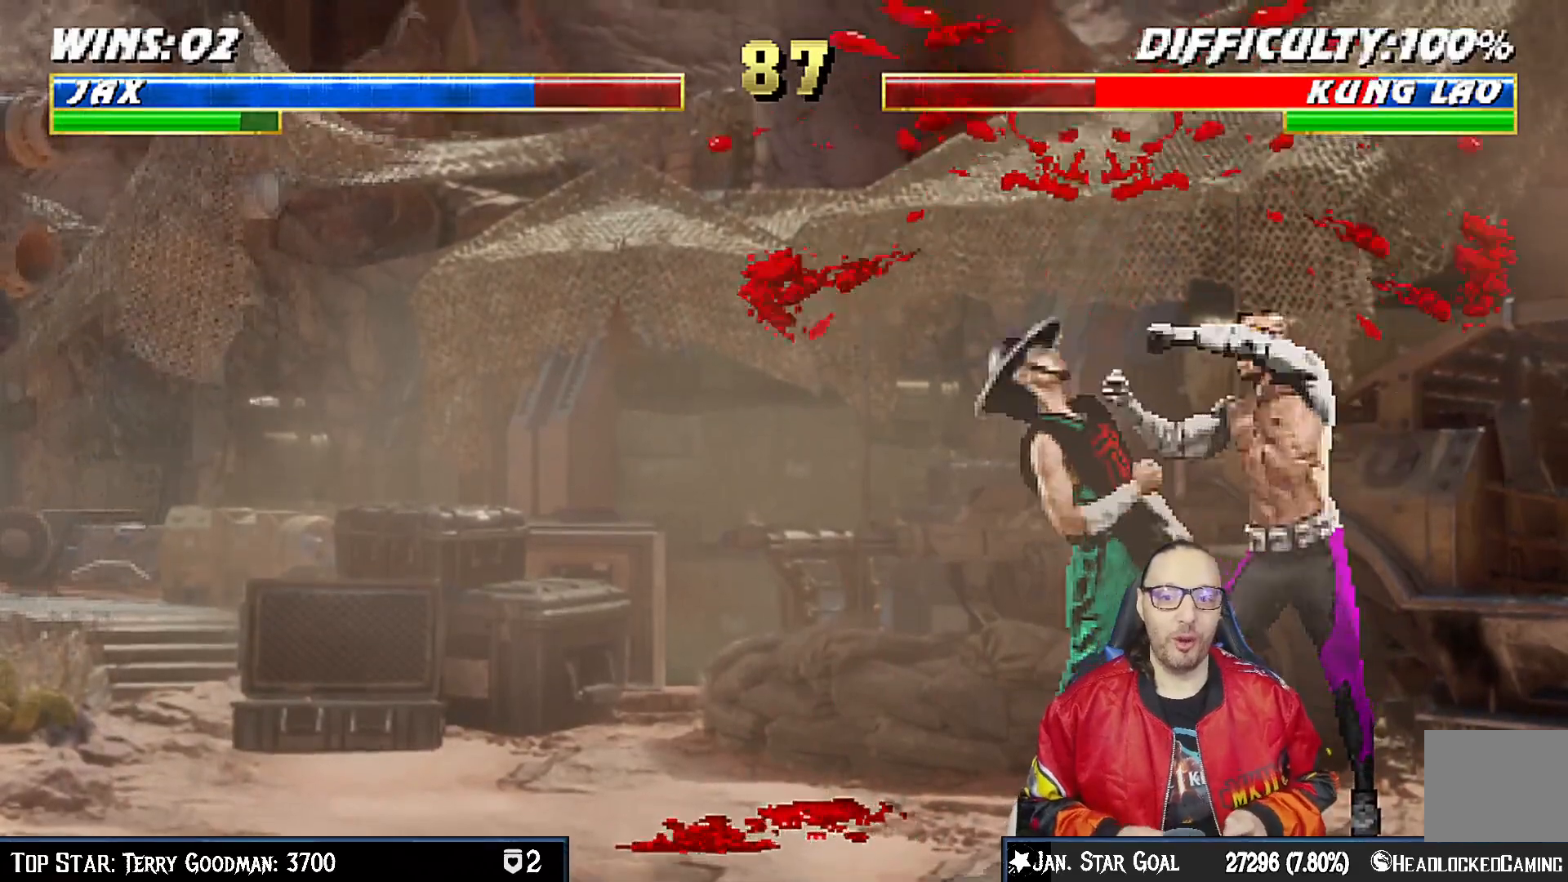
{"buttons": ["DPAD_LEFT"], "left_stick": "center", "right_stick": "center", "events": [[50, "CROSS", "up"], [133, "CROSS", "down"], [183, "CROSS", "up"], [250, "CROSS", "down"], [300, "CROSS", "up"], [400, "CROSS", "down"], [450, "CROSS", "up"]]}
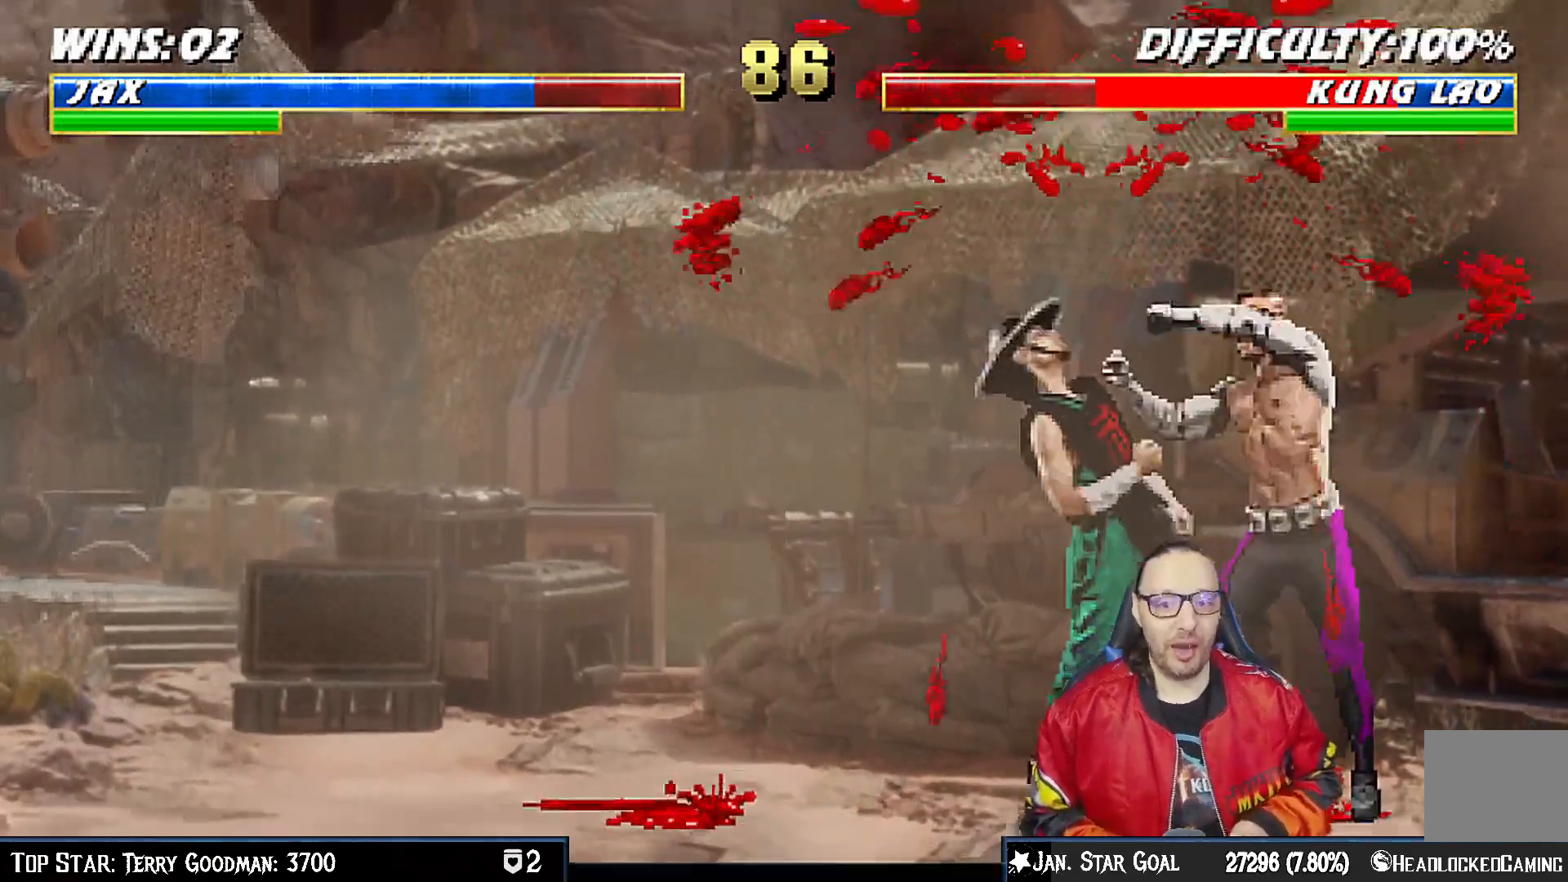
{"buttons": ["DPAD_LEFT"], "left_stick": "center", "right_stick": "center", "events": [[33, "CROSS", "down"], [83, "CROSS", "up"], [167, "CROSS", "down"], [217, "CROSS", "up"], [300, "CROSS", "down"], [350, "CROSS", "up"], [433, "CROSS", "down"], [467, "CROSS", "up"]]}
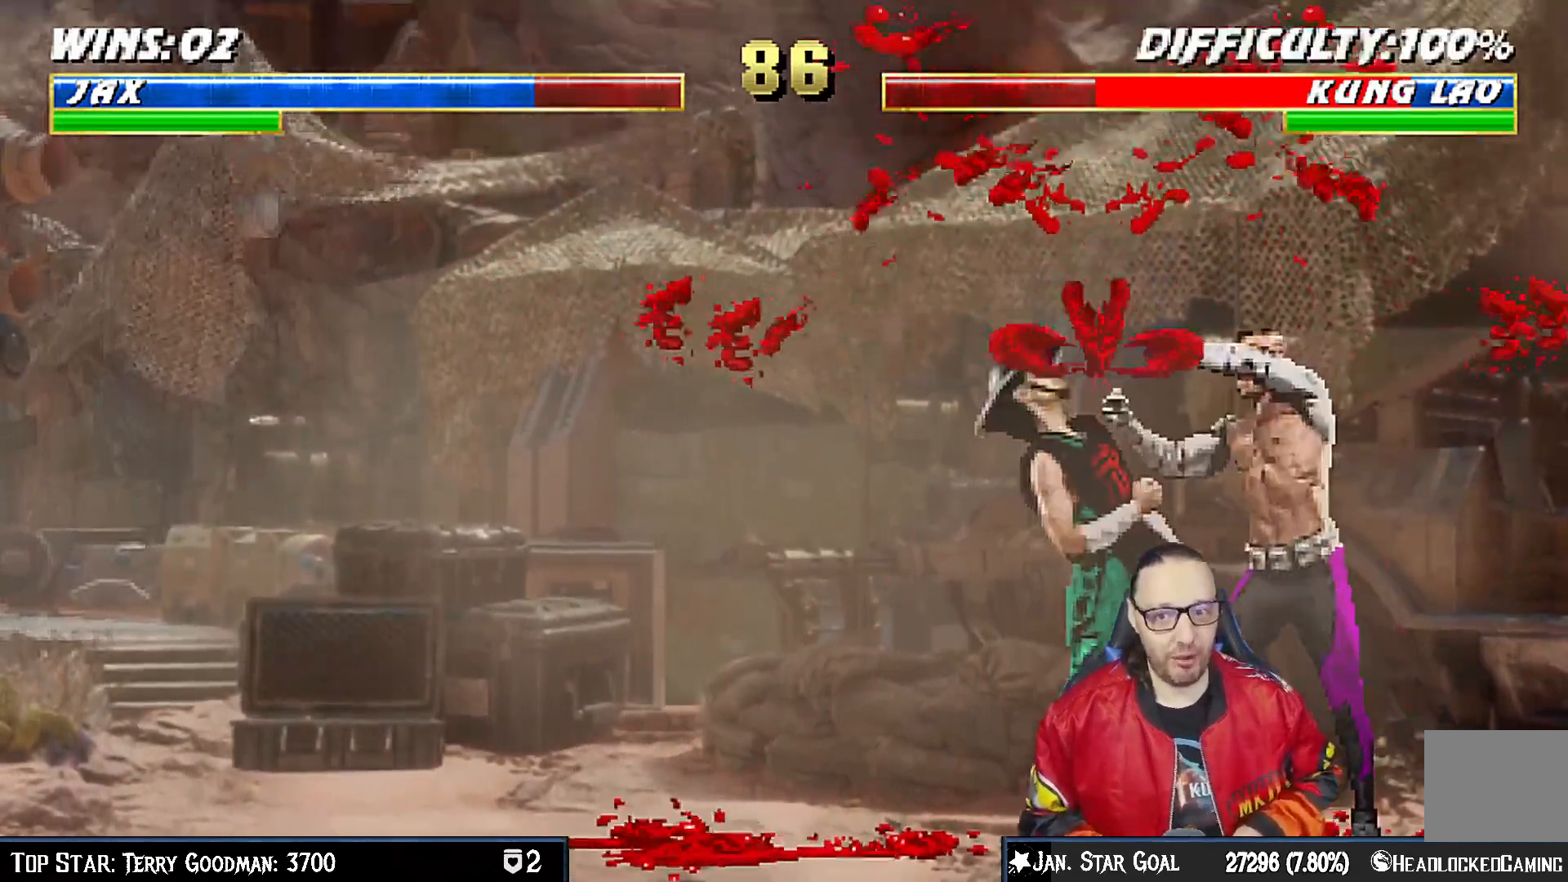
{"buttons": [], "left_stick": "center", "right_stick": "center", "events": [[83, "CROSS", "down"], [133, "CROSS", "up"], [133, "DPAD_UP", "down"], [167, "DPAD_UP", "up"], [217, "CROSS", "down"], [250, "CROSS", "up"], [267, "DPAD_UP", "down"], [283, "DPAD_UP", "up"], [317, "CROSS", "down"], [400, "CROSS", "up"], [400, "DPAD_LEFT", "up"]]}
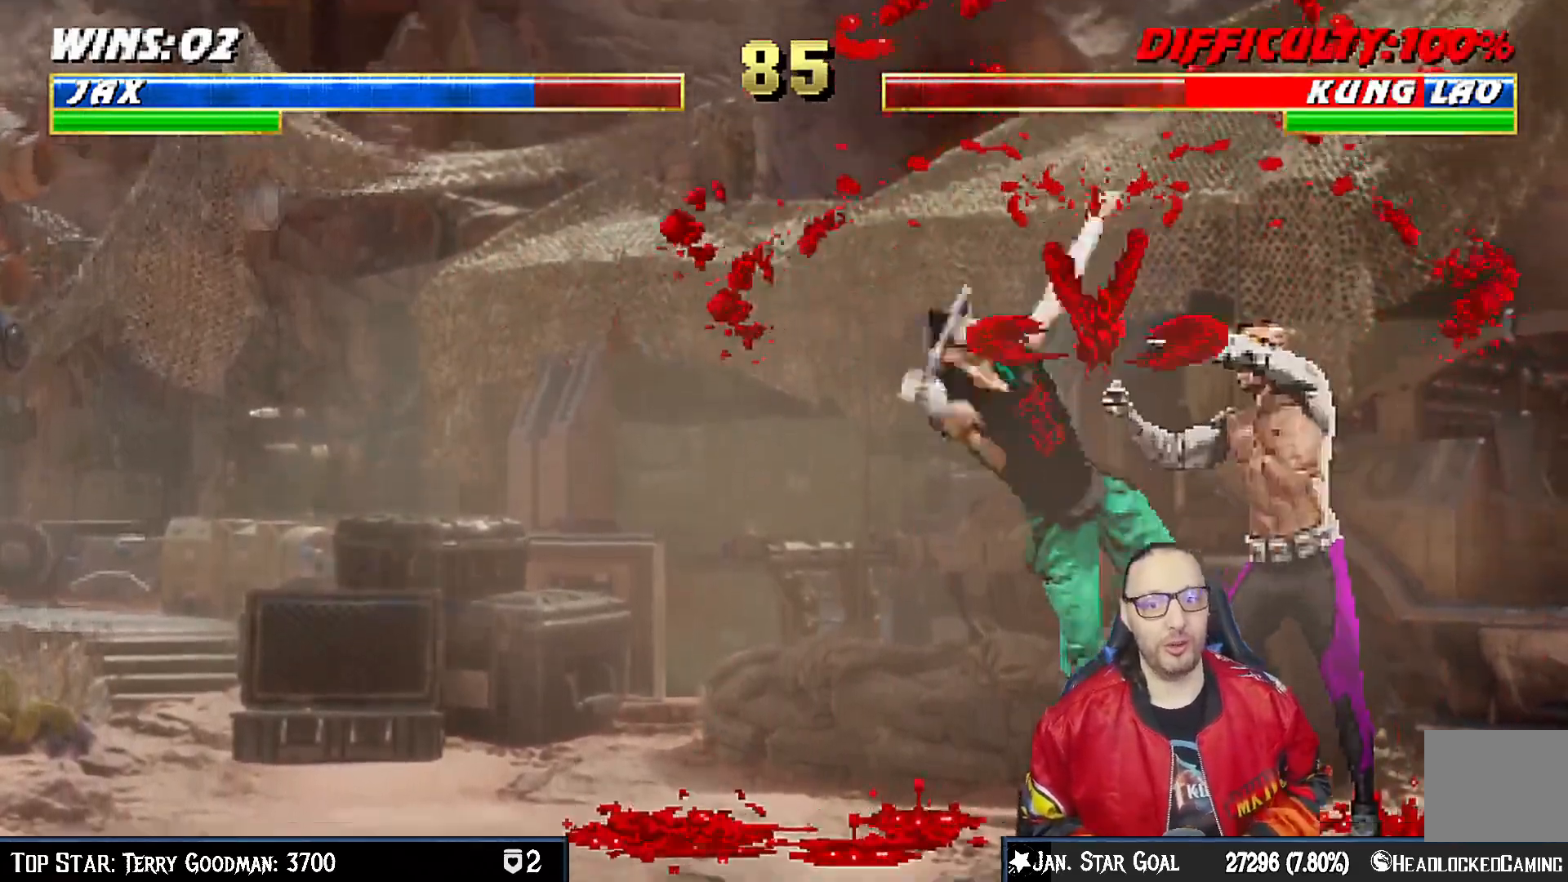
{"buttons": ["CIRCLE", "DPAD_LEFT"], "left_stick": "center", "right_stick": "center", "events": [[17, "DPAD_LEFT", "down"], [100, "DPAD_LEFT", "up"], [183, "DPAD_LEFT", "down"], [267, "DPAD_LEFT", "up"], [300, "DPAD_LEFT", "down"], [333, "CIRCLE", "down"], [417, "CIRCLE", "up"], [500, "CIRCLE", "down"]]}
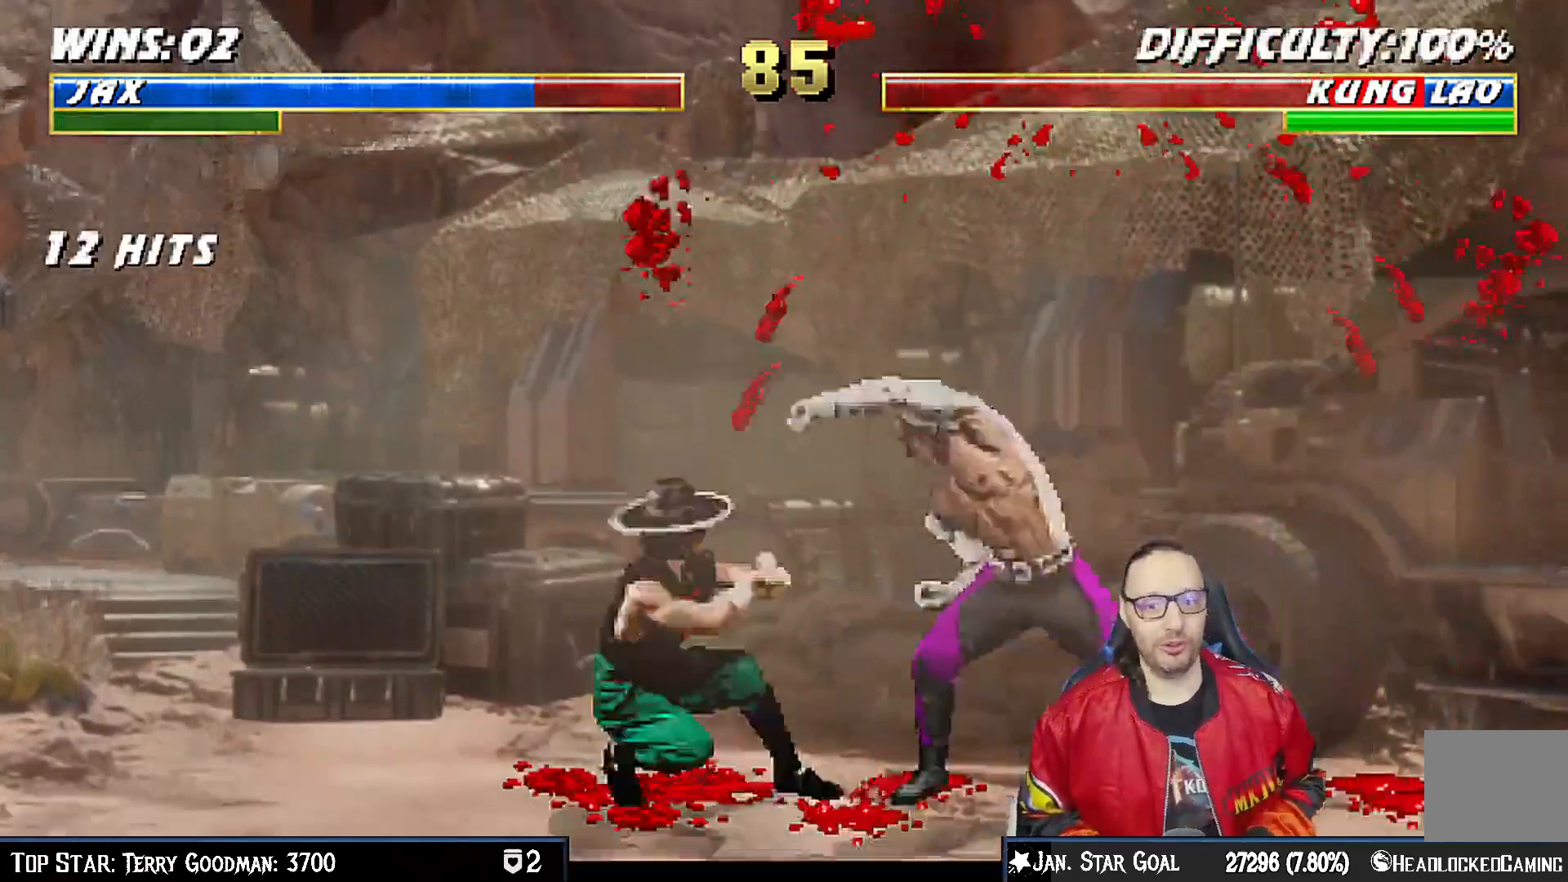
{"buttons": ["CIRCLE", "TRIANGLE", "DPAD_LEFT"], "left_stick": "center", "right_stick": "center"}
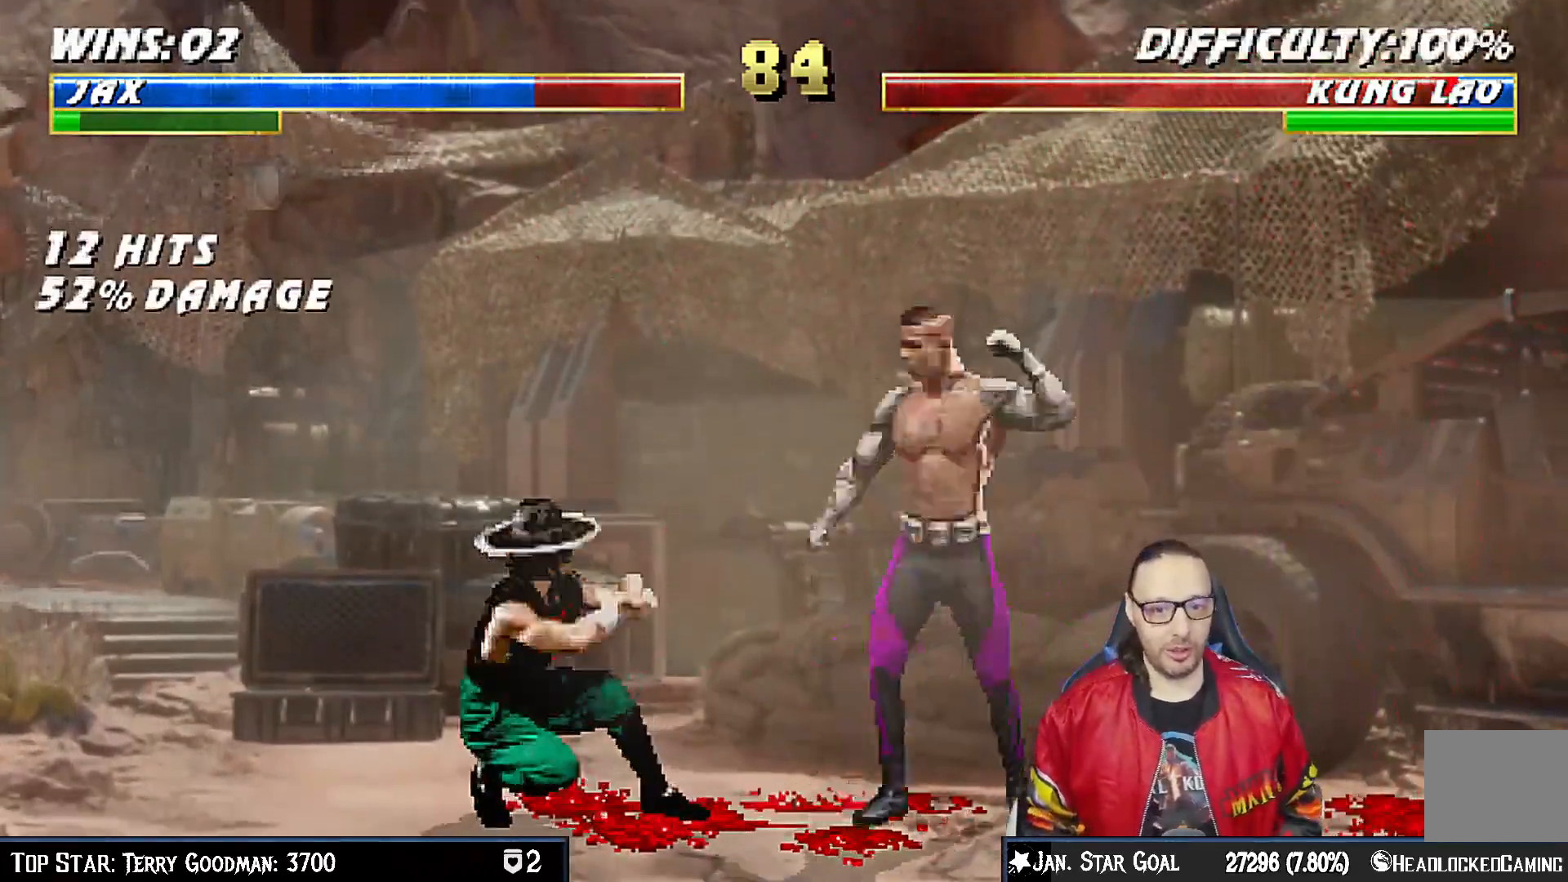
{"buttons": ["R1"], "left_stick": "center", "right_stick": "center", "events": [[17, "DPAD_DOWN", "down"], [50, "DPAD_LEFT", "up"], [100, "DPAD_RIGHT", "down"], [100, "R1", "down"], [200, "TRIANGLE", "up"], [217, "CIRCLE", "up"], [333, "DPAD_DOWN", "up"], [333, "DPAD_RIGHT", "up"]]}
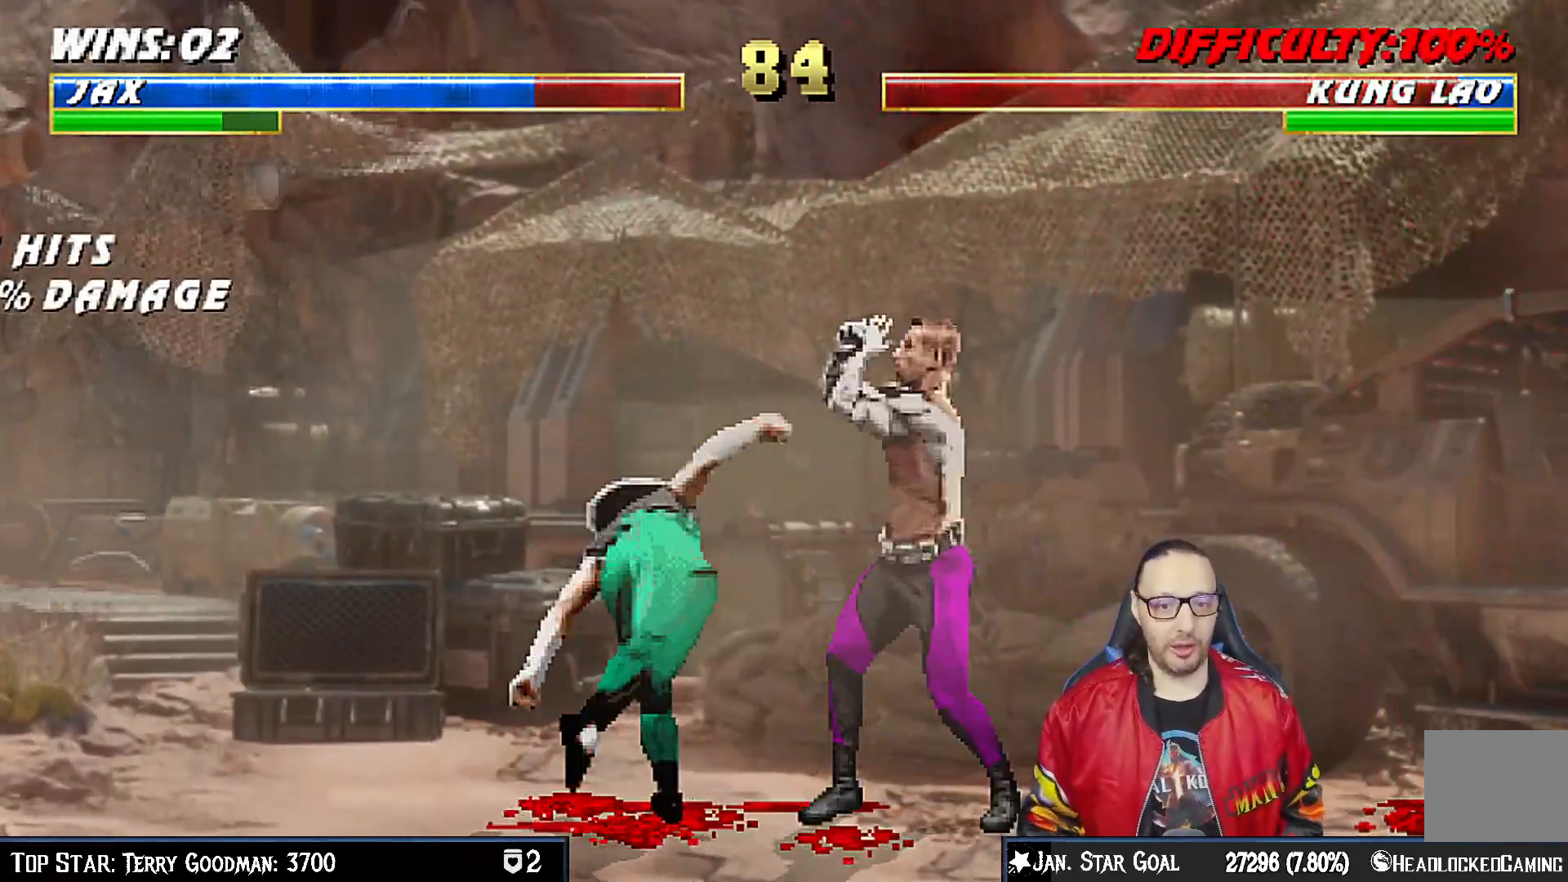
{"buttons": ["R1", "DPAD_DOWN", "DPAD_RIGHT"], "left_stick": "center", "right_stick": "center", "events": [[117, "R1", "up"], [183, "DPAD_LEFT", "down"], [183, "DPAD_UP", "down"], [217, "R1", "down"], [250, "DPAD_UP", "up"], [267, "DPAD_DOWN", "down"], [267, "DPAD_LEFT", "up"], [300, "DPAD_RIGHT", "down"]]}
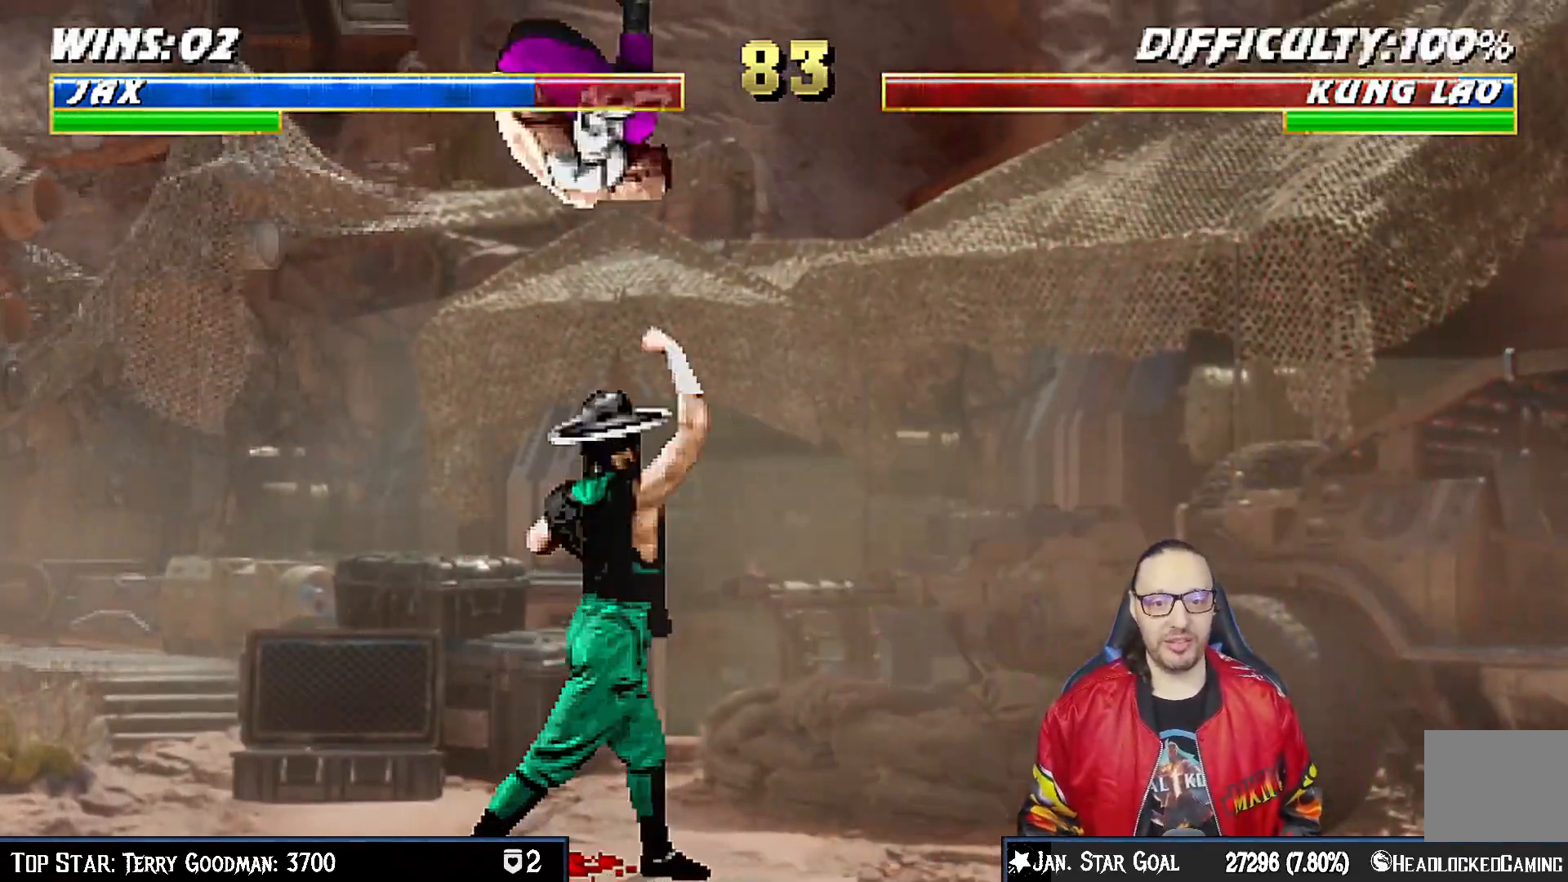
{"buttons": ["SQUARE", "DPAD_DOWN"], "left_stick": "center", "right_stick": "center", "events": [[50, "DPAD_RIGHT", "up"], [67, "DPAD_DOWN", "up"], [67, "R1", "up"], [133, "SQUARE", "down"], [183, "DPAD_DOWN", "down"], [233, "SQUARE", "up"], [317, "SQUARE", "down"], [383, "SQUARE", "up"], [483, "SQUARE", "down"]]}
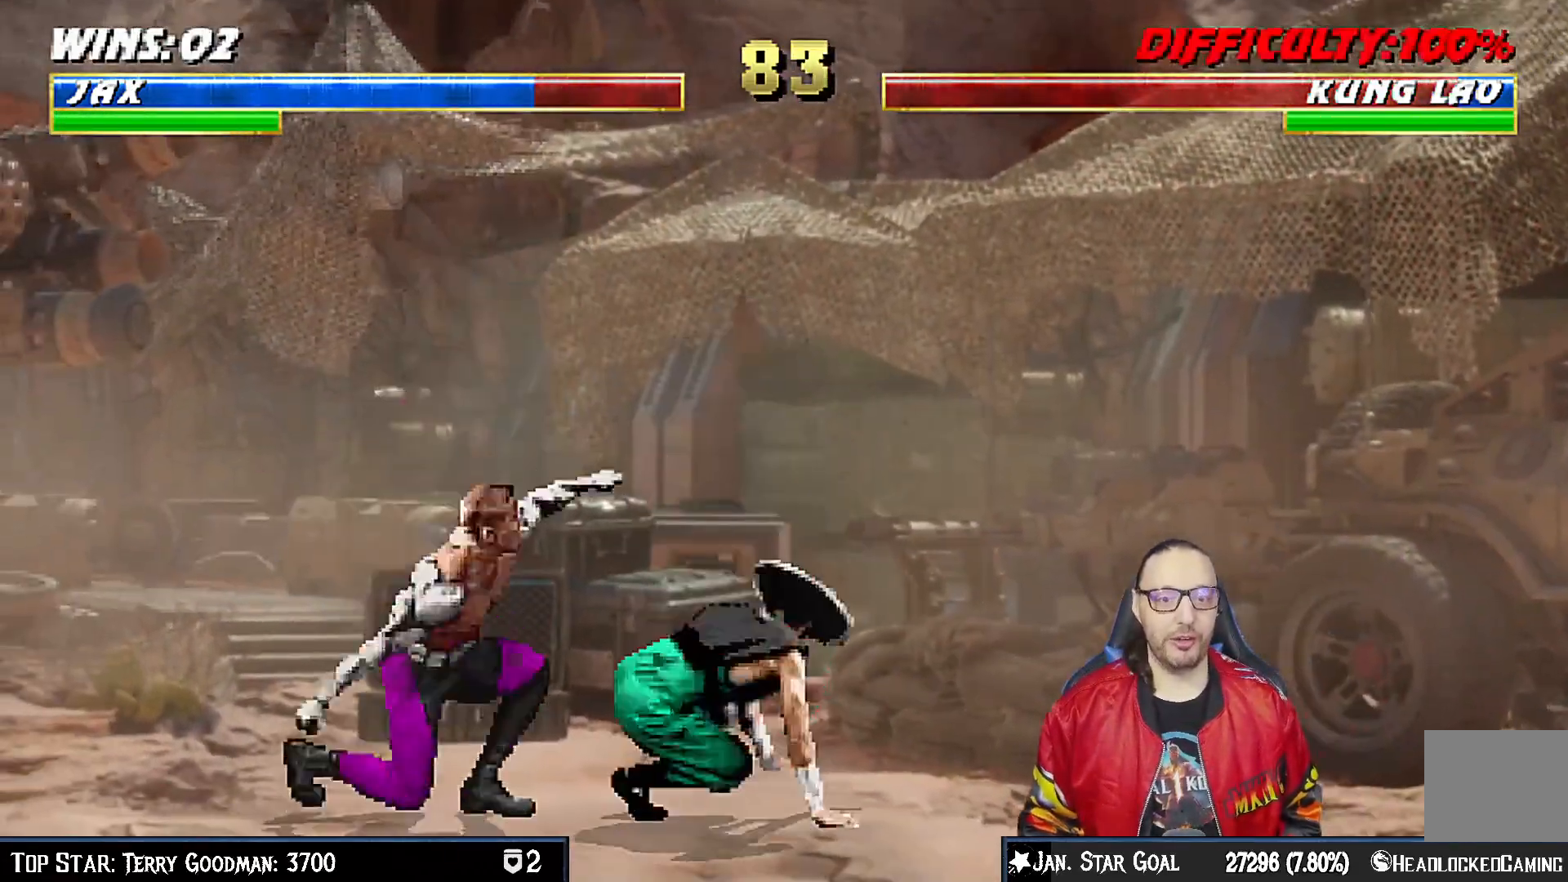
{"buttons": ["R1", "DPAD_DOWN", "DPAD_LEFT"], "left_stick": "center", "right_stick": "center", "events": [[83, "CROSS", "down"], [100, "SQUARE", "up"], [283, "DPAD_DOWN", "up"], [283, "R1", "down"], [300, "CROSS", "up"], [400, "R1", "up"], [433, "DPAD_DOWN", "down"], [450, "DPAD_LEFT", "down"], [500, "R1", "down"]]}
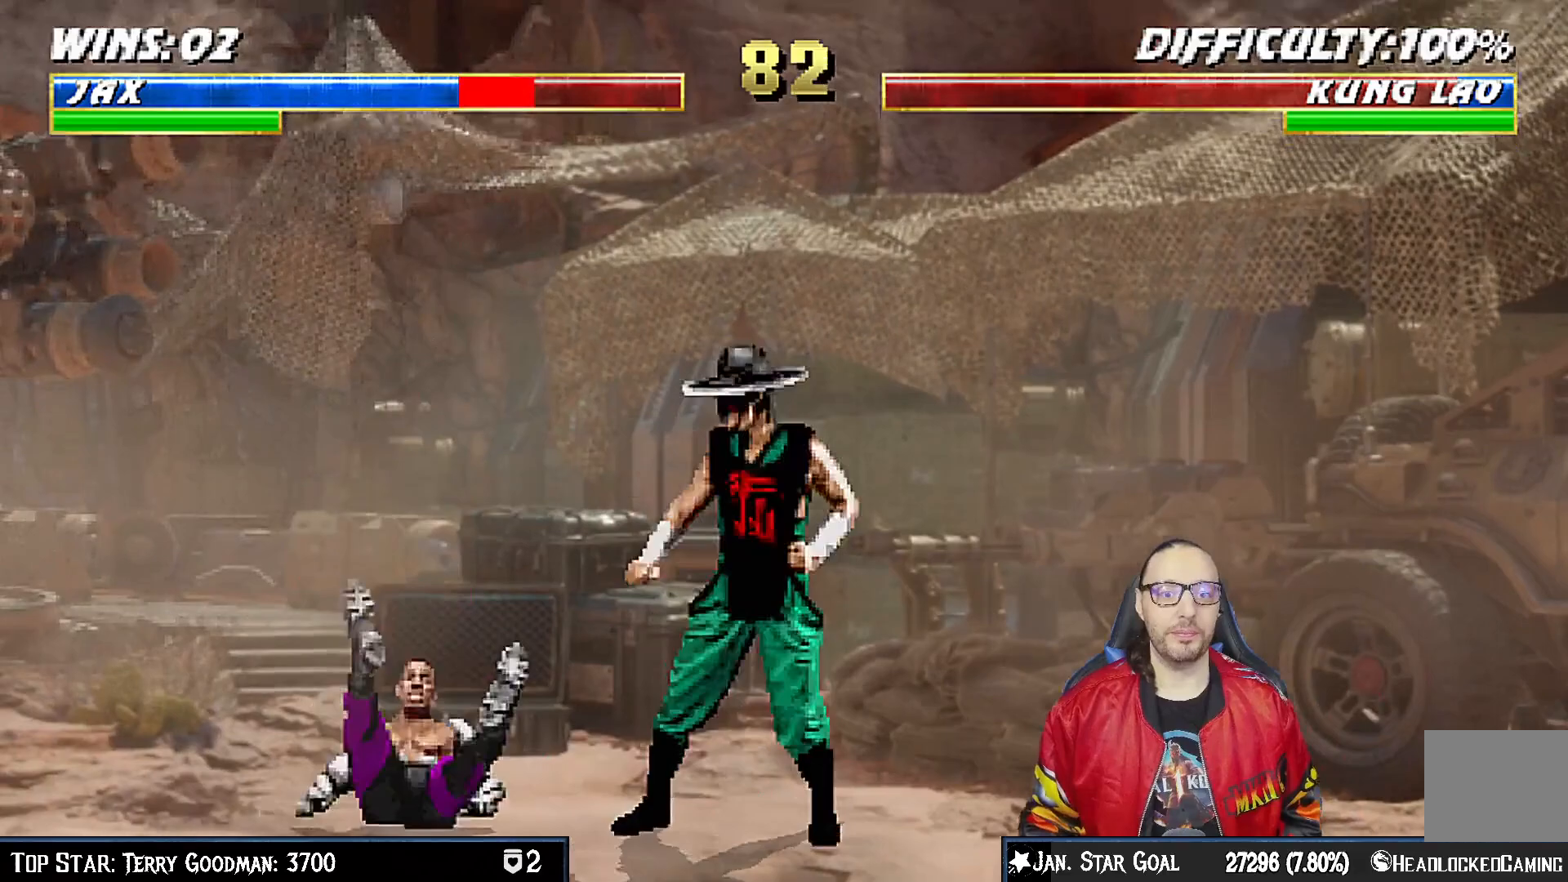
{"buttons": ["R1", "DPAD_DOWN", "DPAD_LEFT"], "left_stick": "center", "right_stick": "center", "events": []}
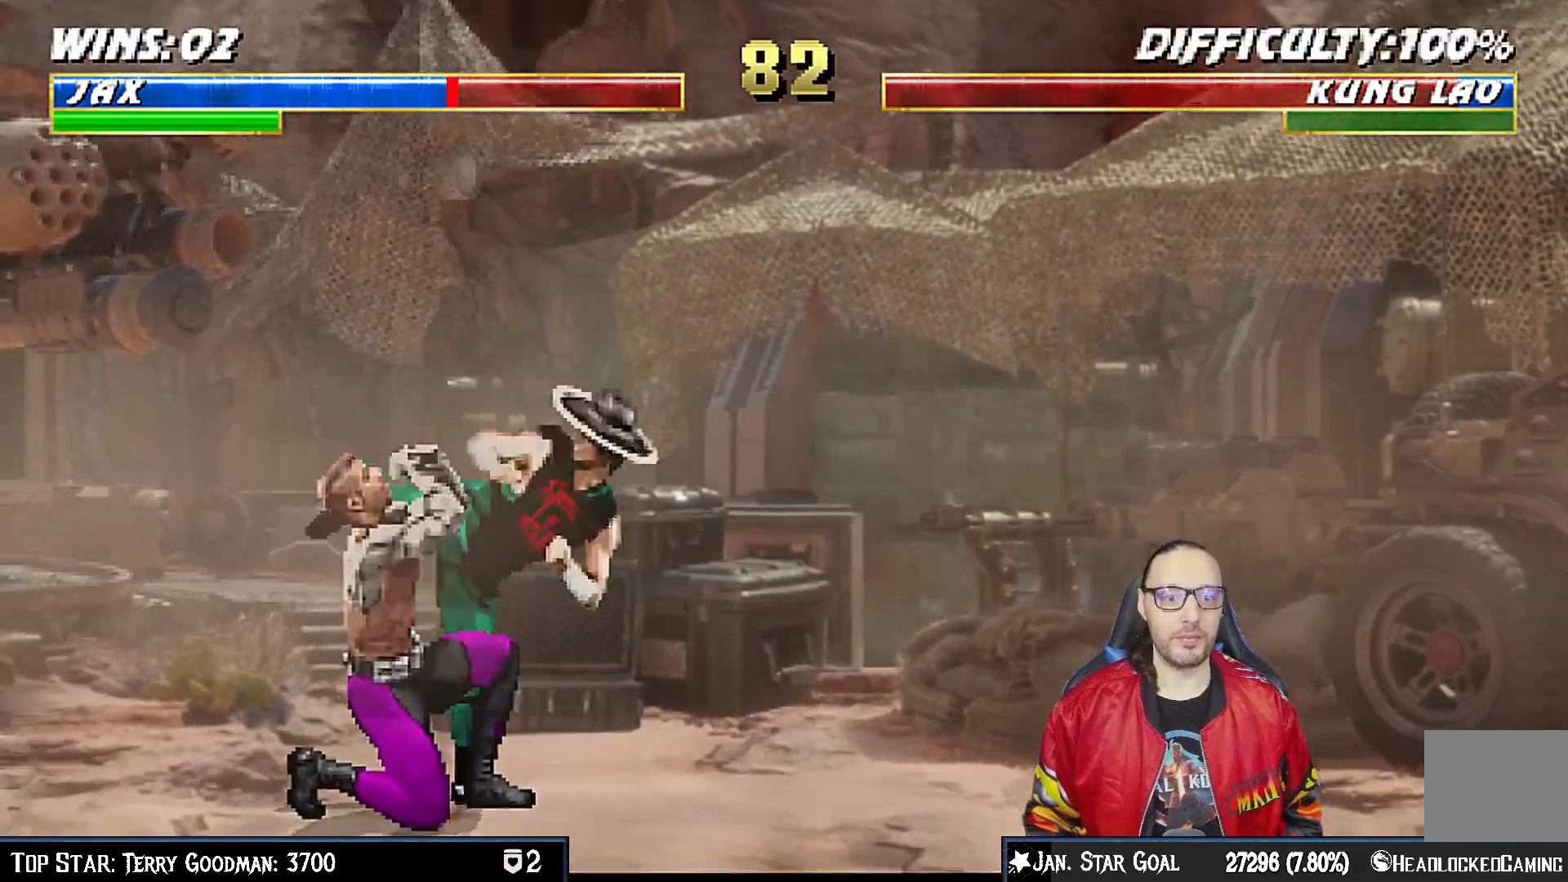
{"buttons": ["R1"], "left_stick": "center", "right_stick": "center", "events": [[167, "DPAD_LEFT", "up"], [217, "DPAD_DOWN", "up"]]}
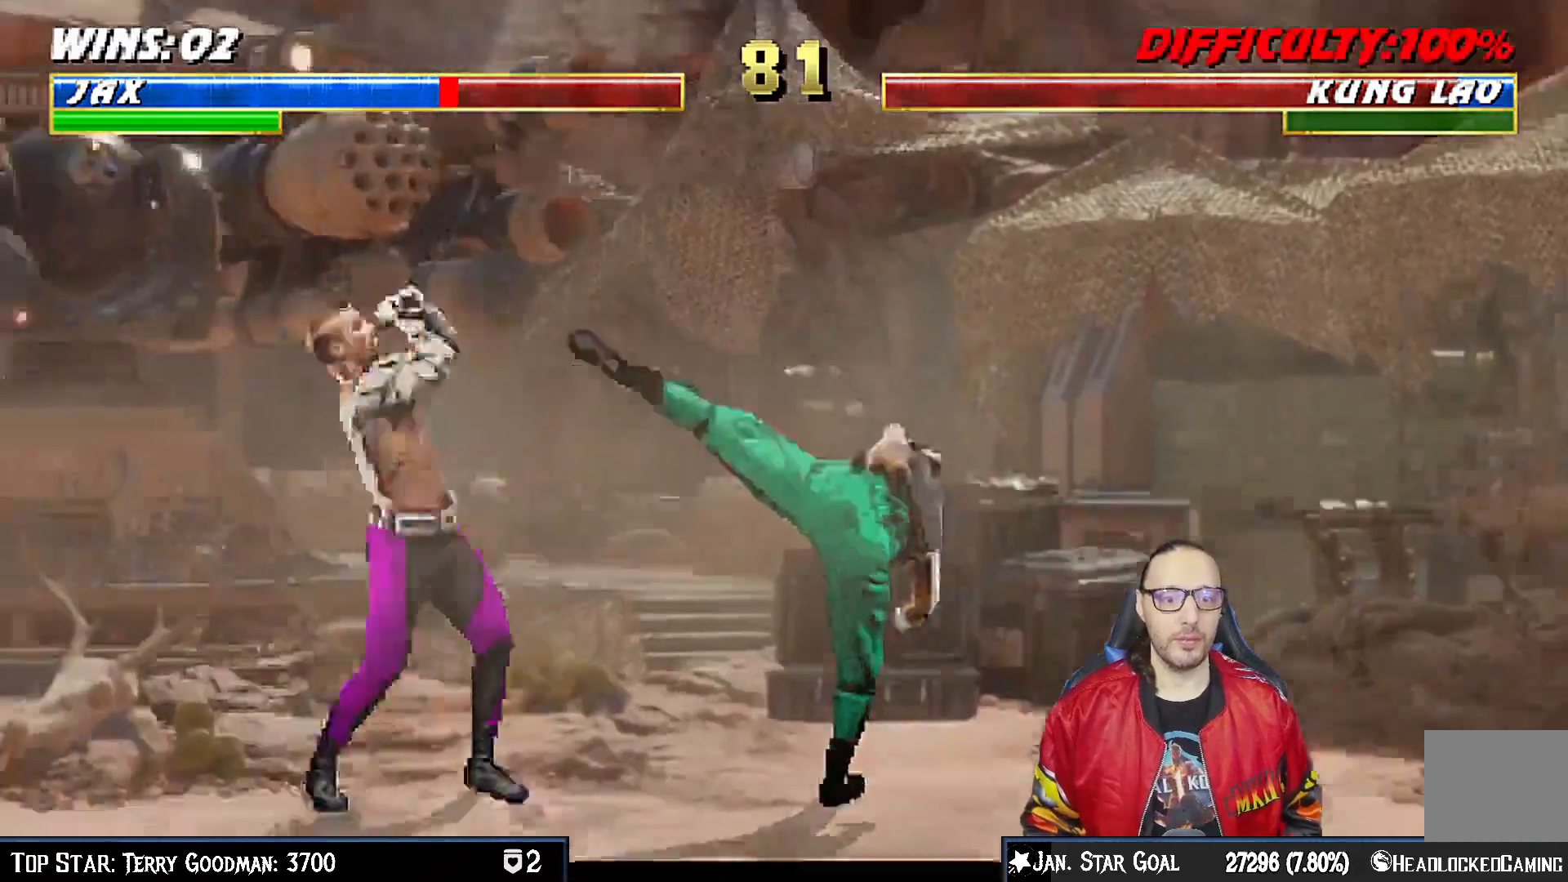
{"buttons": ["DPAD_UP", "DPAD_RIGHT"], "left_stick": "center", "right_stick": "center", "events": [[167, "R1", "up"], [217, "DPAD_LEFT", "down"], [350, "DPAD_LEFT", "up"], [417, "DPAD_RIGHT", "down"], [433, "DPAD_UP", "down"]]}
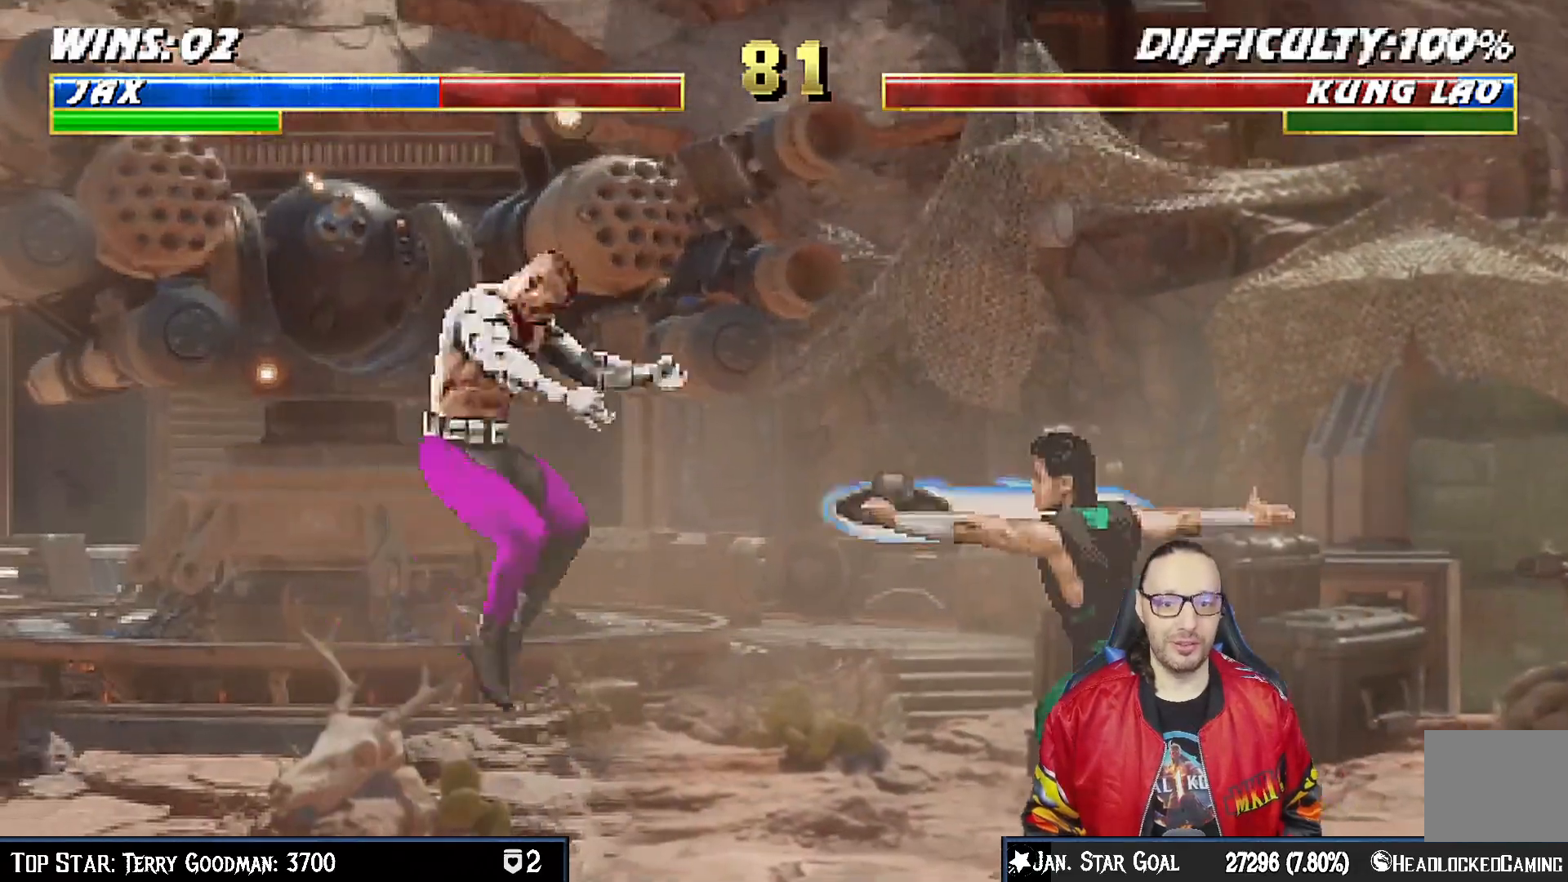
{"buttons": ["DPAD_DOWN"], "left_stick": "center", "right_stick": "center", "events": [[150, "DPAD_UP", "up"], [167, "DPAD_RIGHT", "up"], [283, "DPAD_DOWN", "down"], [350, "SQUARE", "down"], [400, "SQUARE", "up"]]}
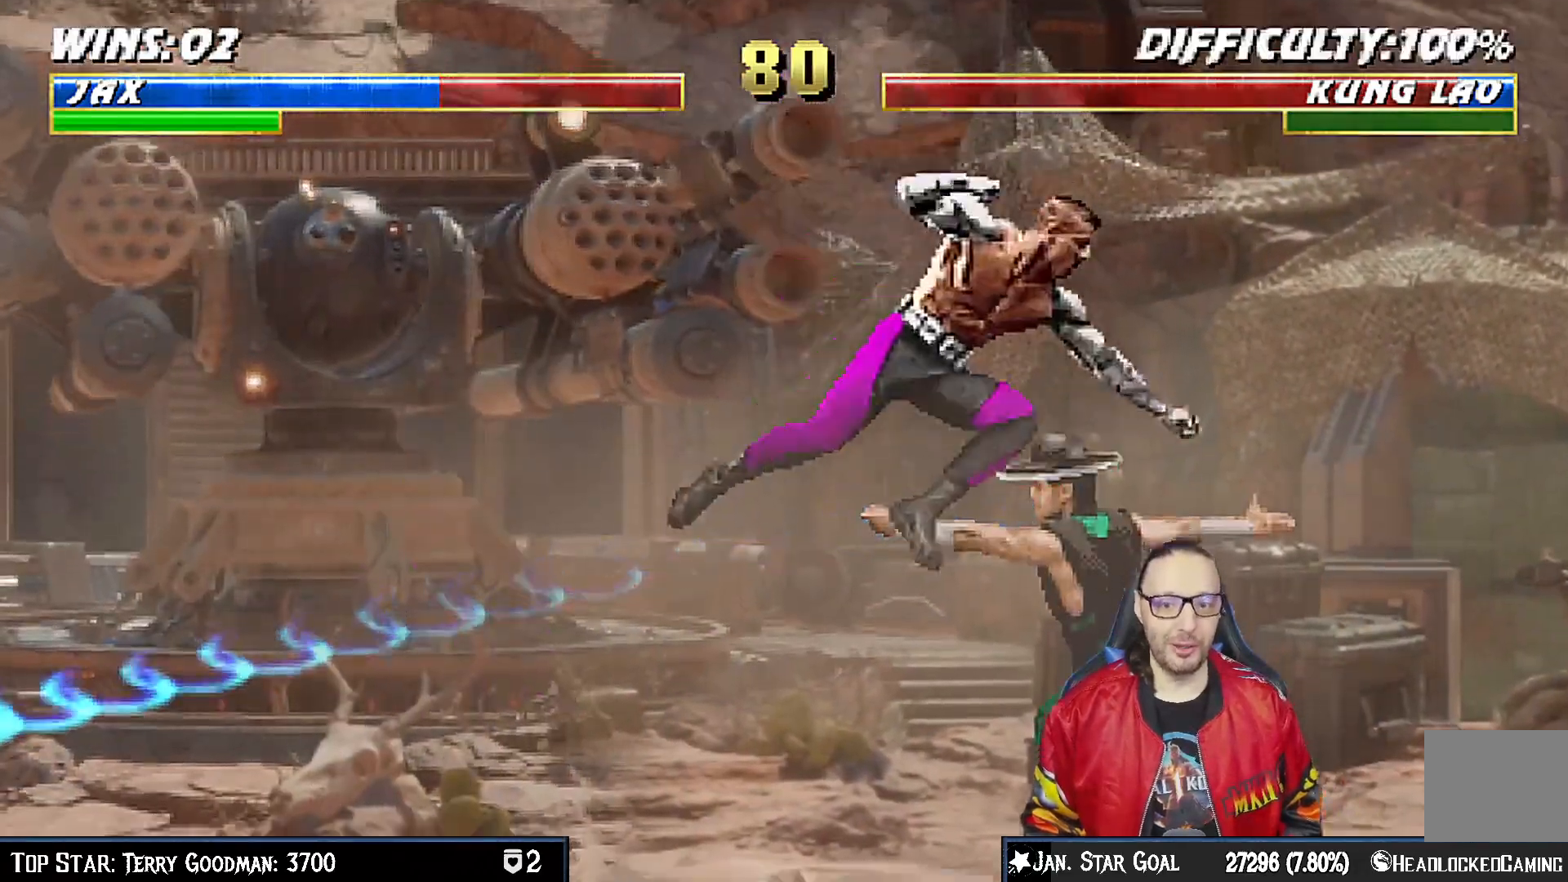
{"buttons": ["CROSS", "DPAD_DOWN"], "left_stick": "center", "right_stick": "center", "events": [[17, "SQUARE", "down"], [83, "SQUARE", "up"], [167, "SQUARE", "down"], [250, "SQUARE", "up"], [300, "CROSS", "down"], [367, "CROSS", "up"], [433, "CROSS", "down"]]}
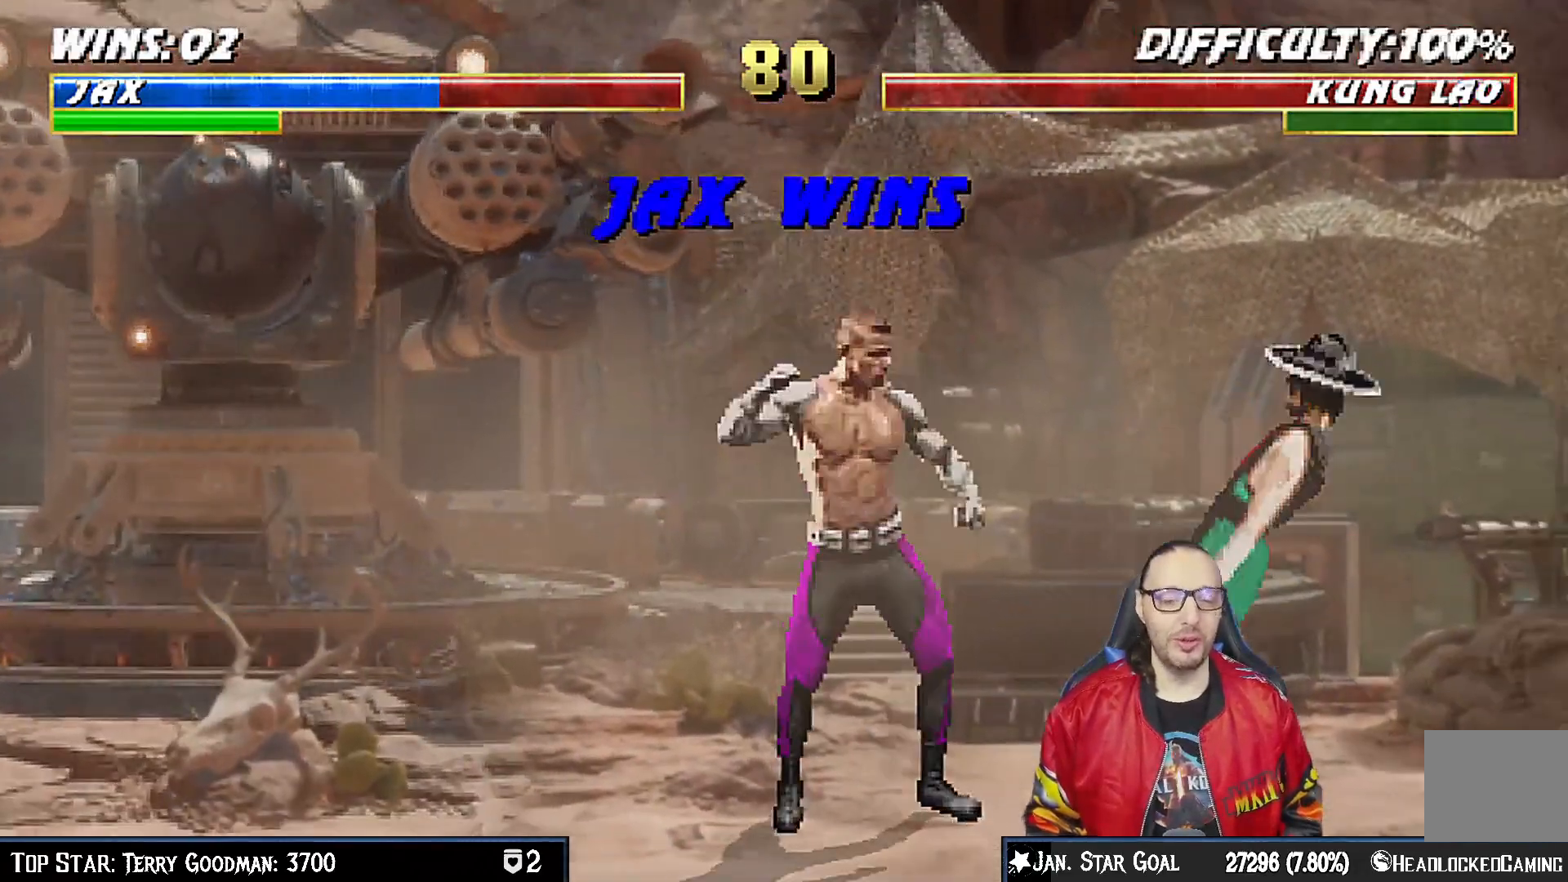
{"buttons": [], "left_stick": "center", "right_stick": "center", "events": [[50, "CROSS", "up"], [83, "DPAD_DOWN", "up"]]}
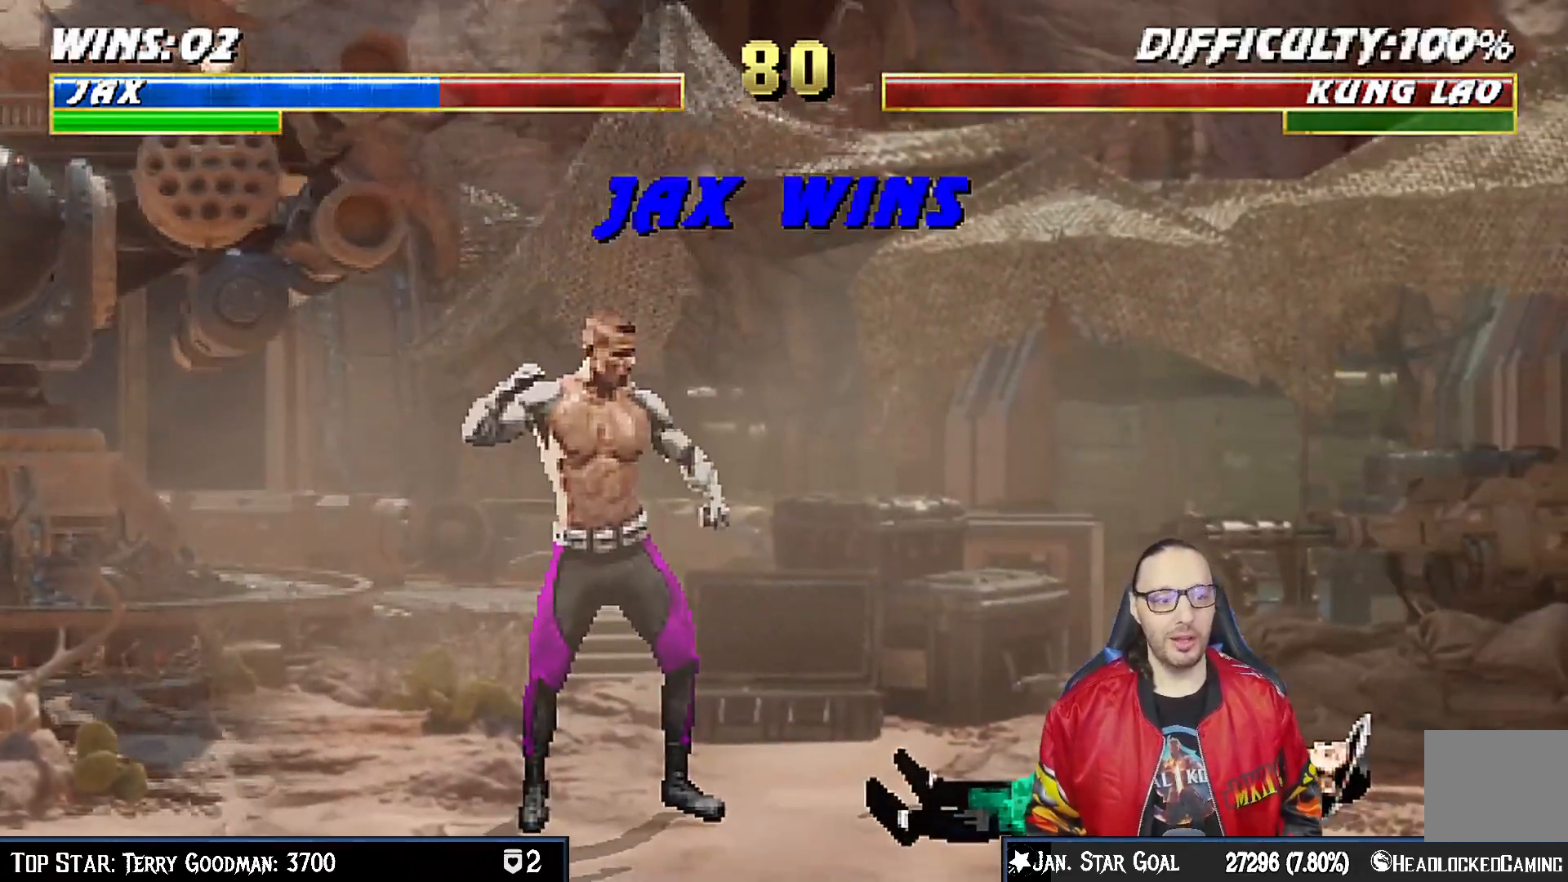
{"buttons": [], "left_stick": "center", "right_stick": "center", "events": []}
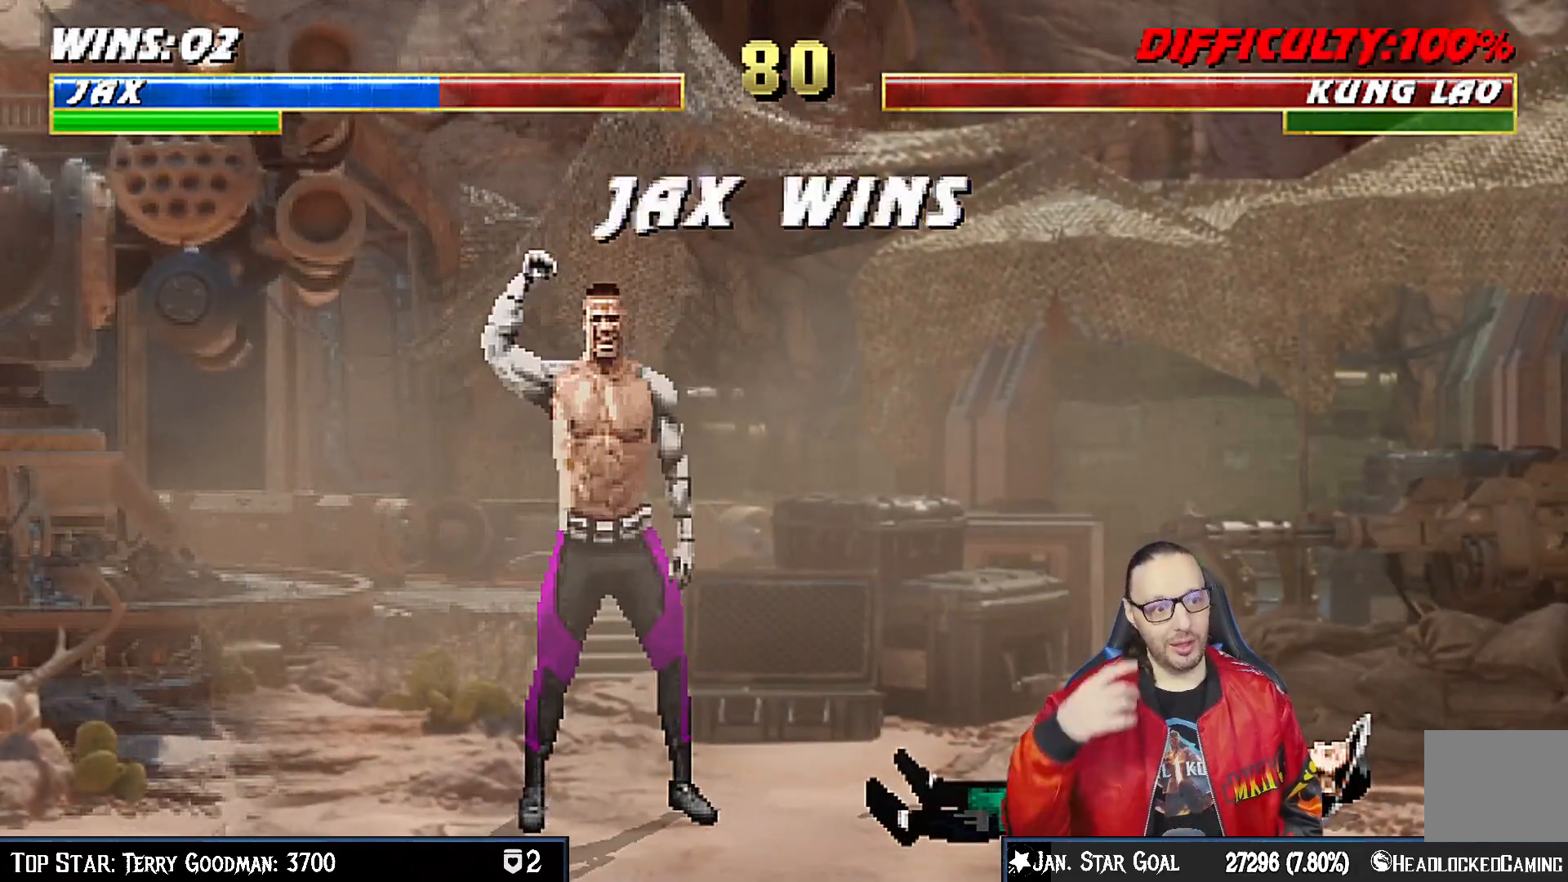
{"buttons": [], "left_stick": "center", "right_stick": "center", "events": []}
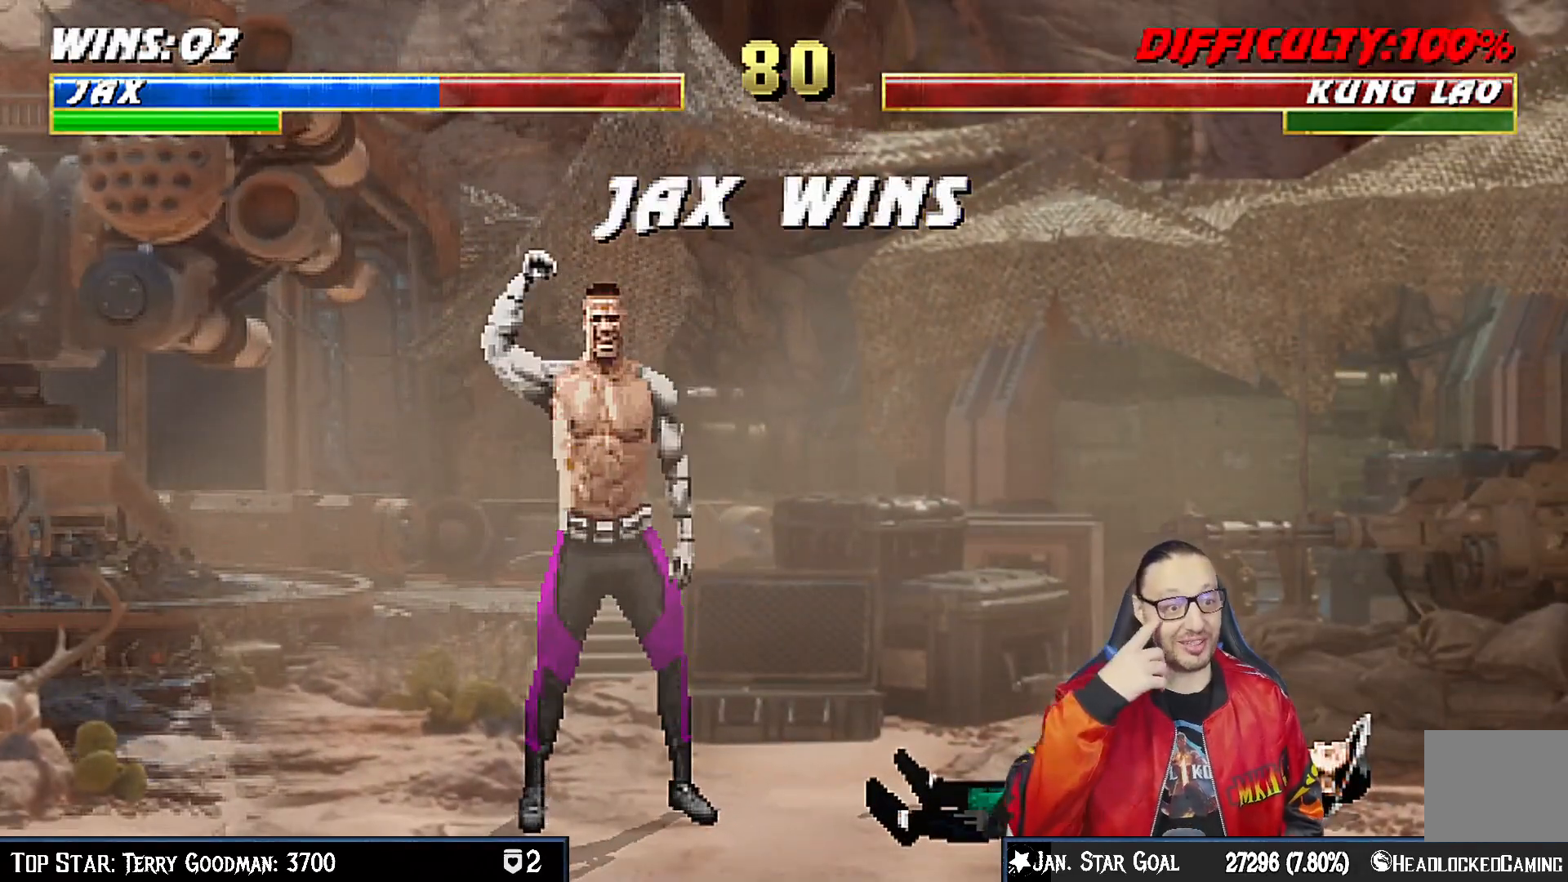
{"buttons": [], "left_stick": "center", "right_stick": "center", "events": []}
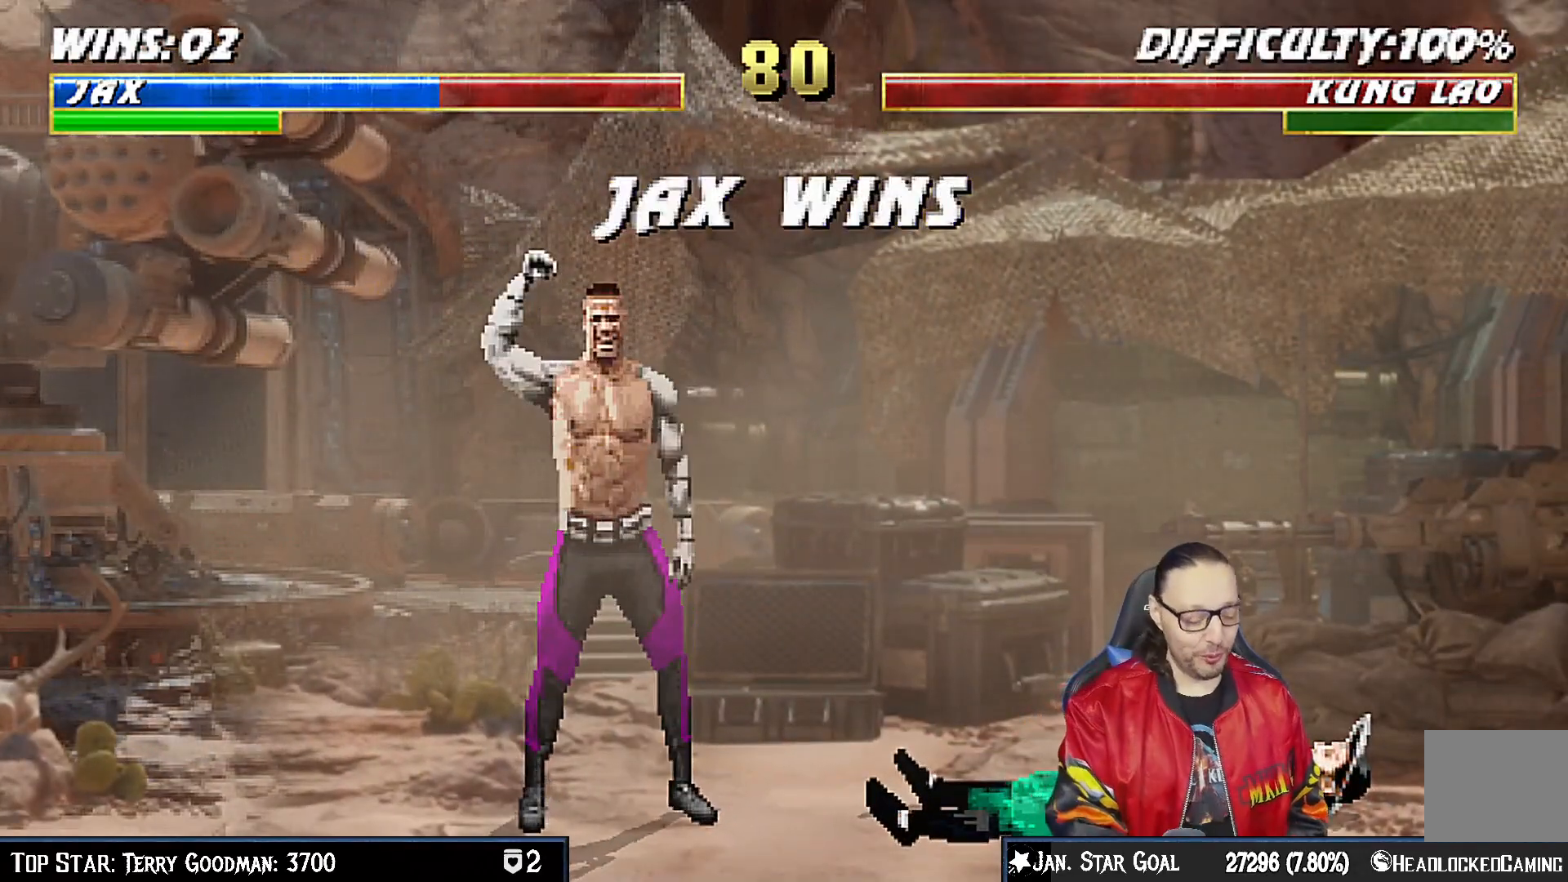
{"buttons": [], "left_stick": "center", "right_stick": "center", "events": []}
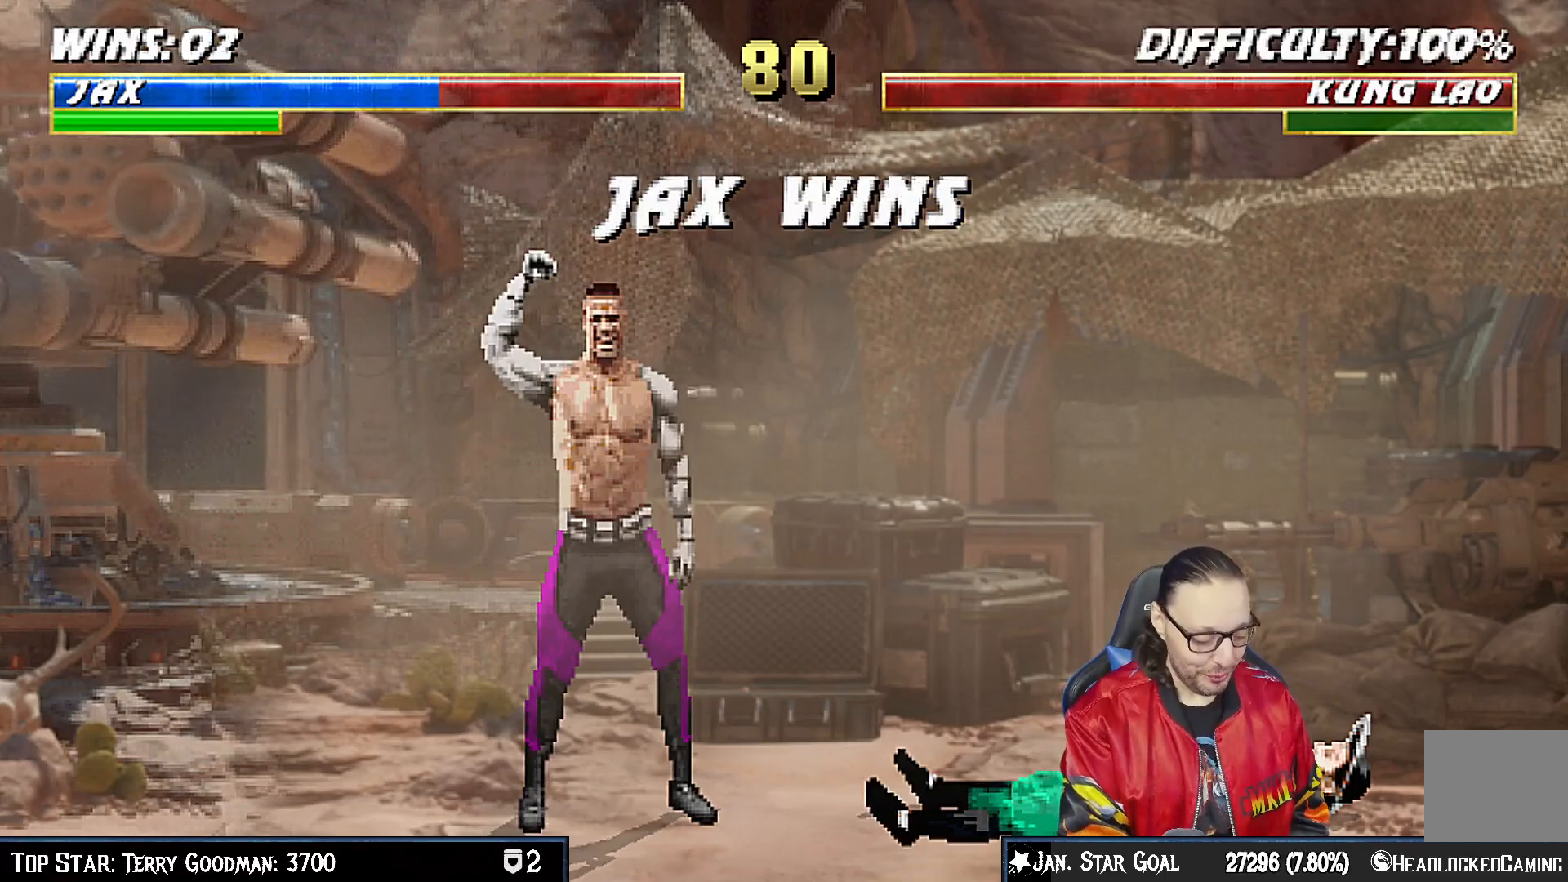
{"buttons": [], "left_stick": "center", "right_stick": "center", "events": []}
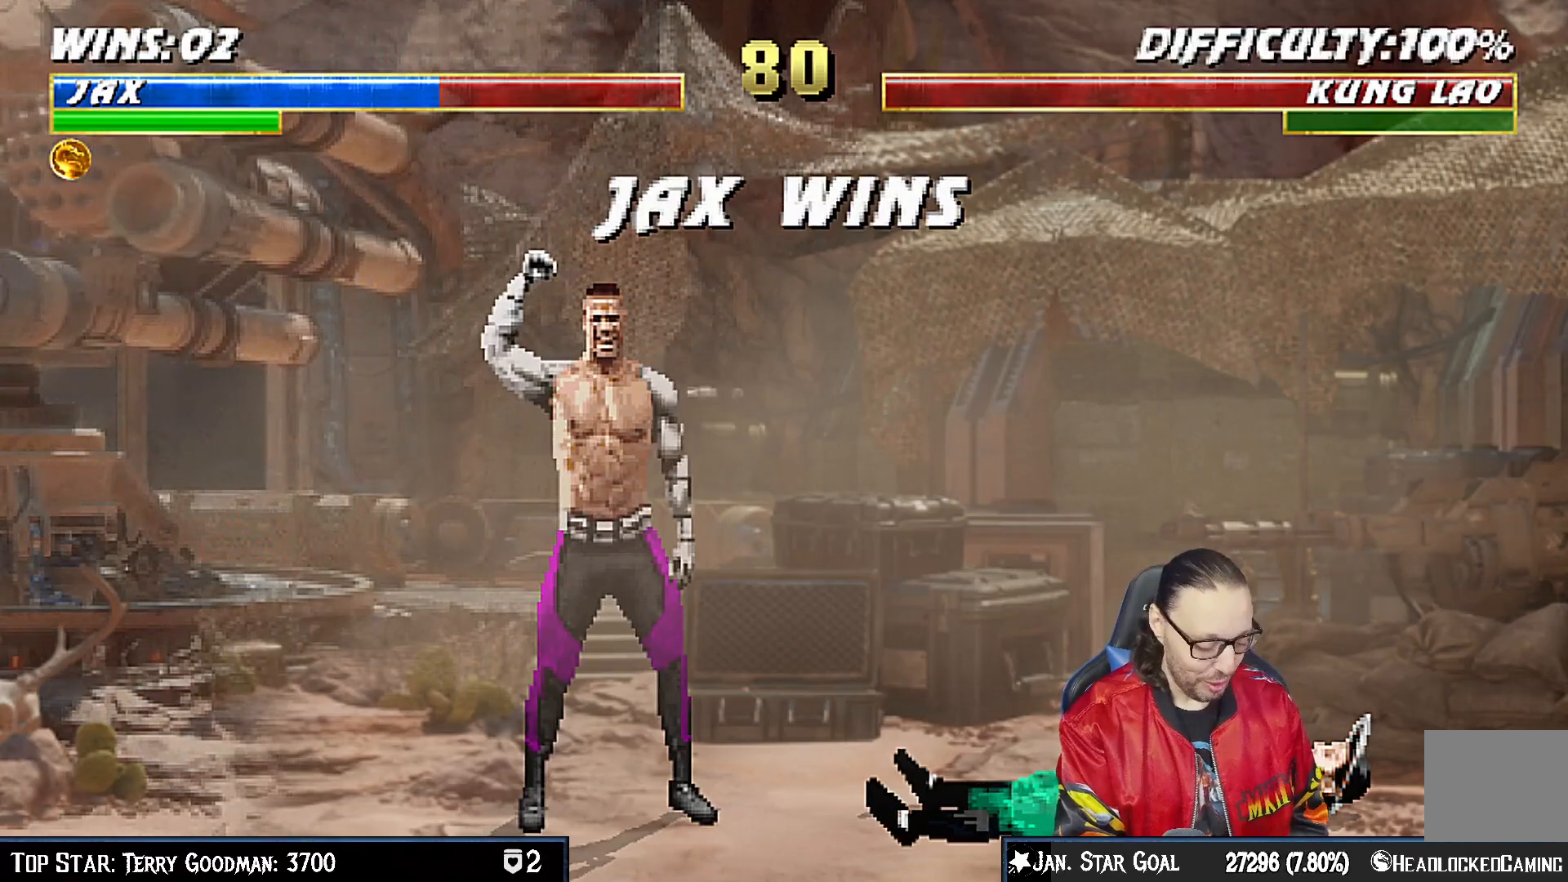
{"buttons": [], "left_stick": "center", "right_stick": "center", "events": []}
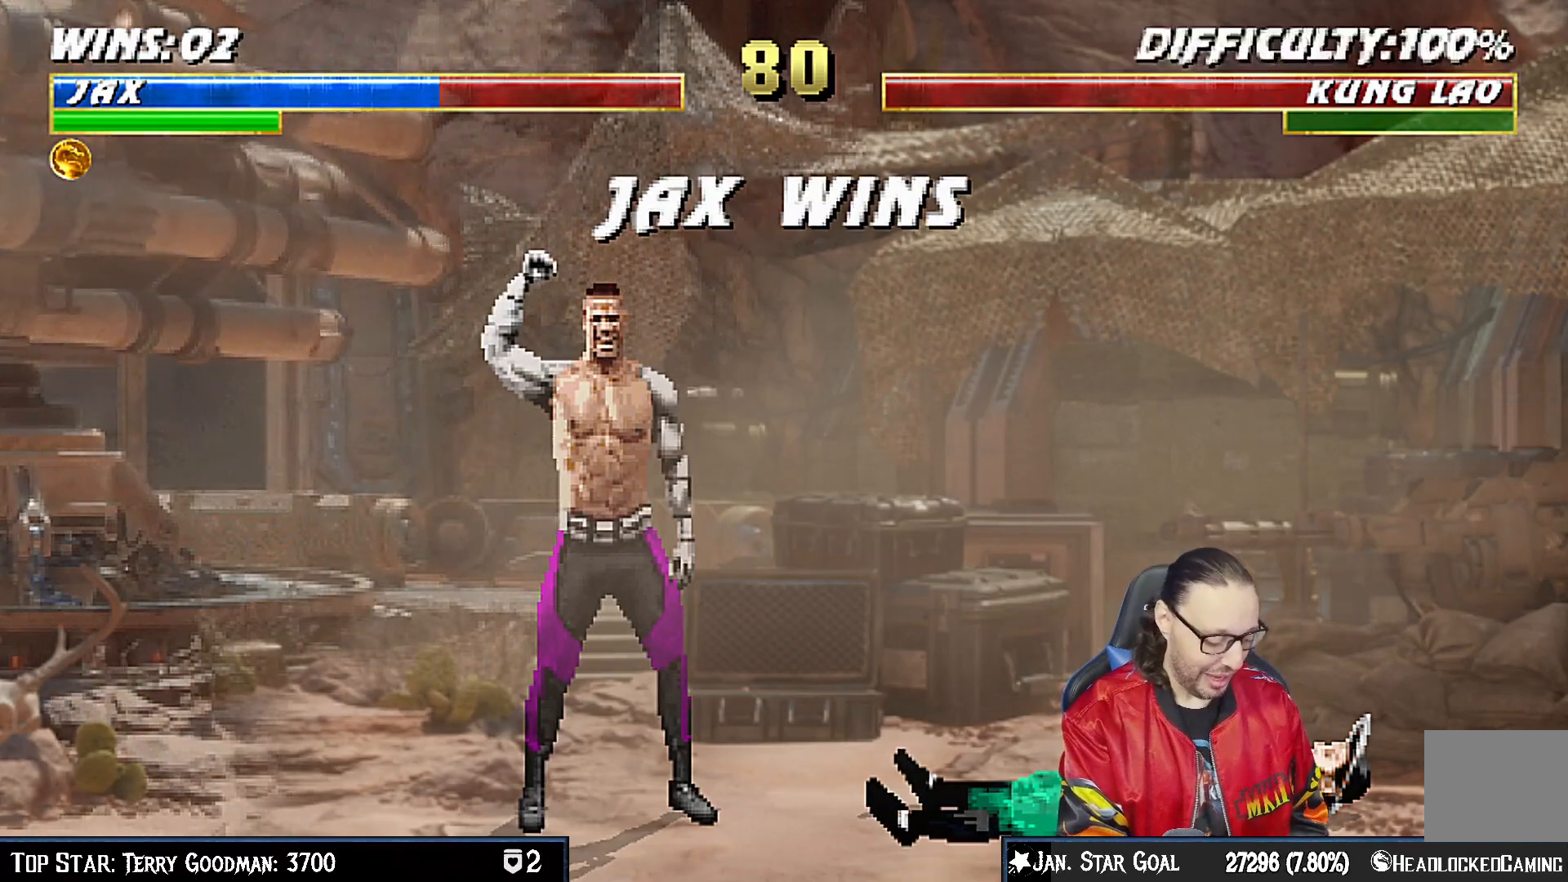
{"buttons": [], "left_stick": "center", "right_stick": "center", "events": []}
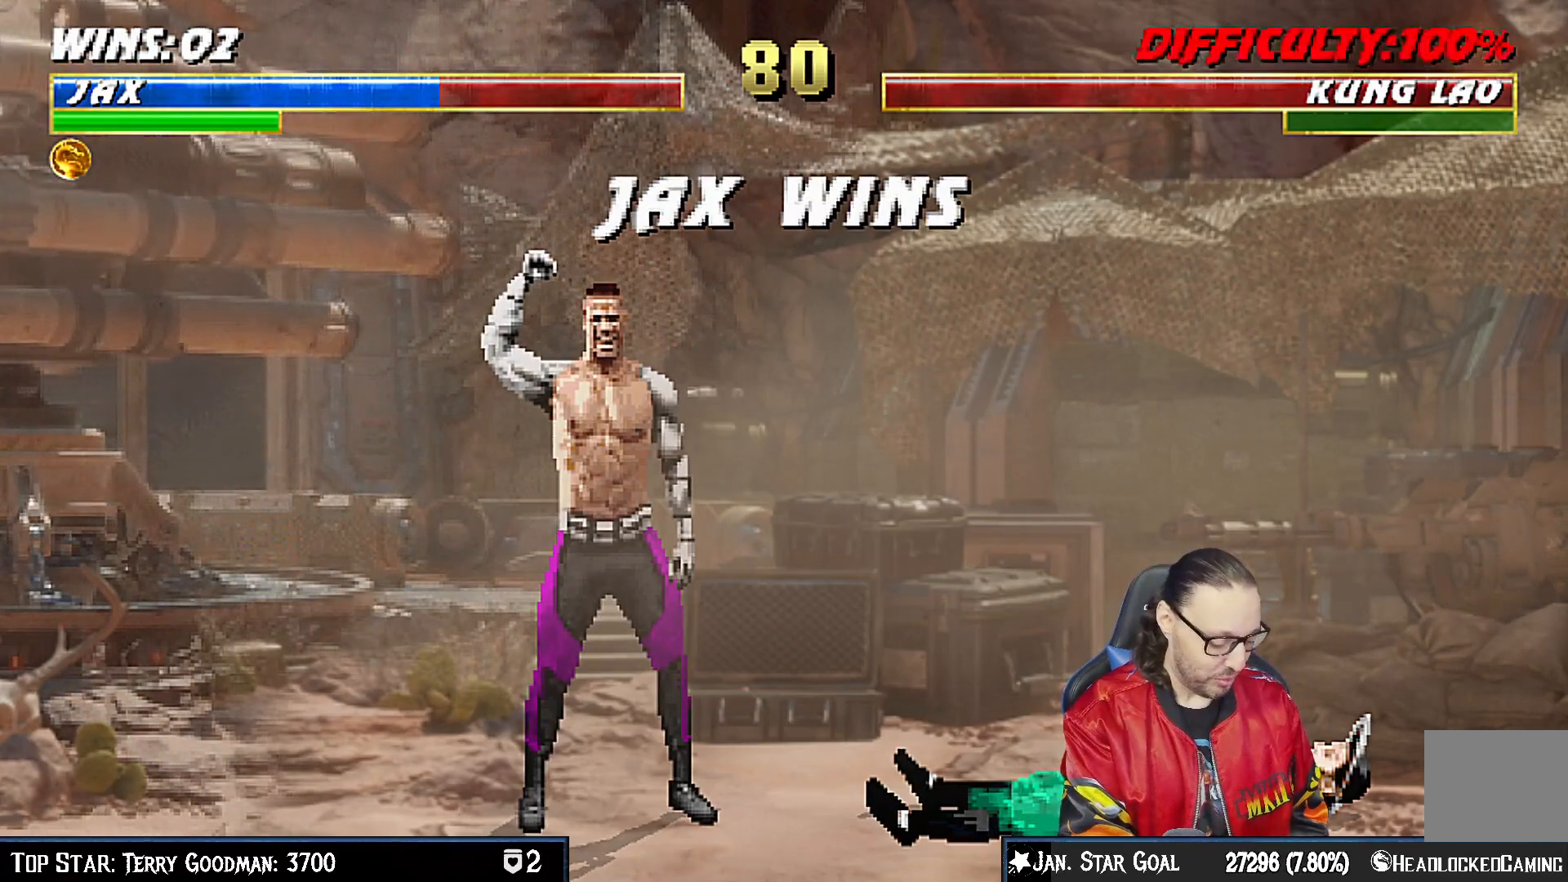
{"buttons": [], "left_stick": "center", "right_stick": "center", "events": []}